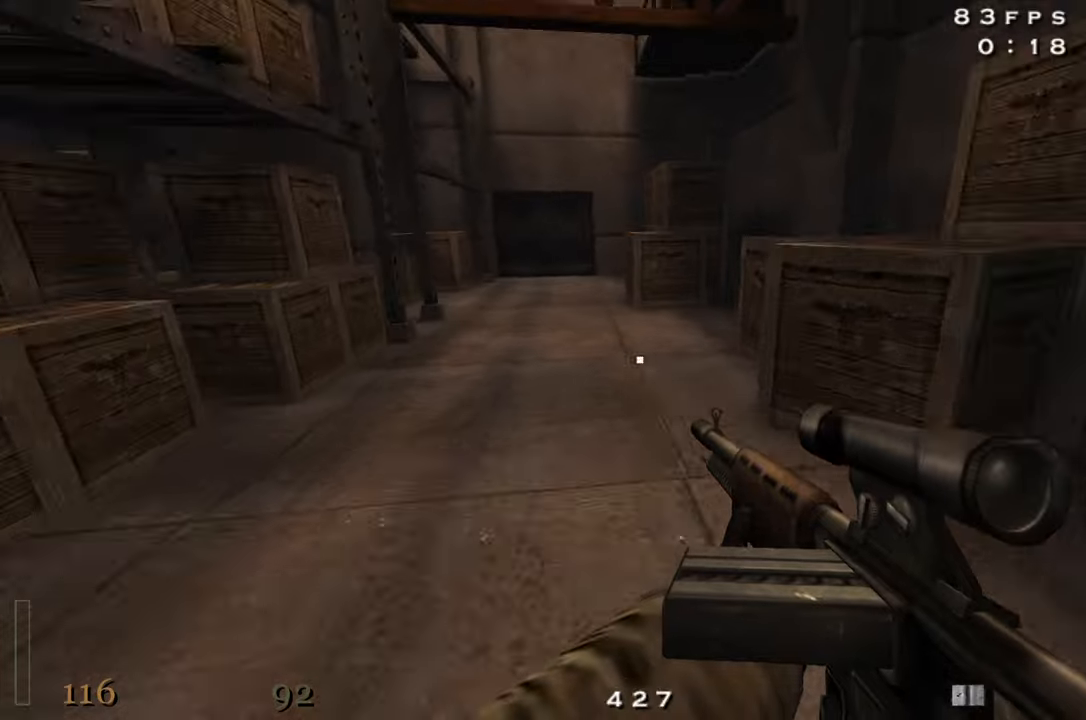
Gameplay with keyboard and mouse; each line is a JSON object with the keys held at the frame after it. "events" lists presses ("down") and releases ("up") of "1", "2", "3", "4", "5", "a", "alt", "c", "caps_lock", "ctrl", "d", "e", "f", "g", "q", "r", "s", "shift", "space", "t", "tab", "v", "w", "x" and "z" between this image and that frame as [ms after this image, input, new state], when the widget could be followed in between. No other keys are recorded. Mouse buttons are not recorded. Not read: mouse_move.
{"keys": ["a", "shift", "w"], "events": [[100, "space", "up"]]}
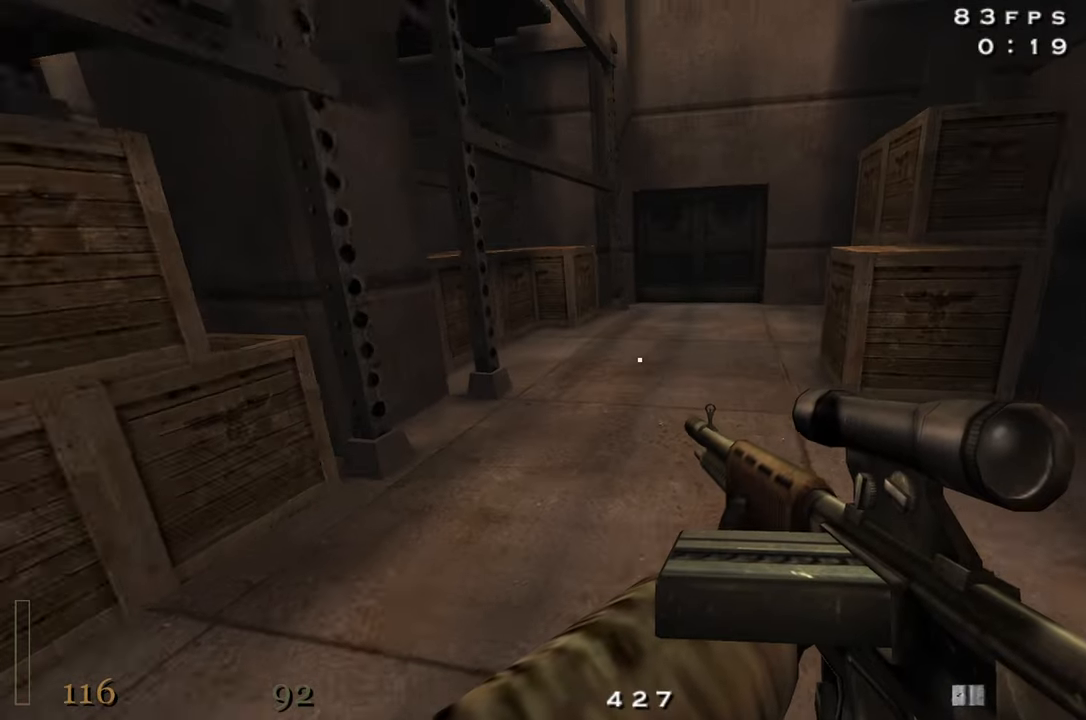
{"keys": [], "events": [[67, "a", "up"], [67, "d", "down"], [67, "shift", "up"], [117, "space", "down"], [117, "w", "up"], [150, "d", "up"], [300, "space", "up"], [300, "z", "down"], [350, "z", "up"]]}
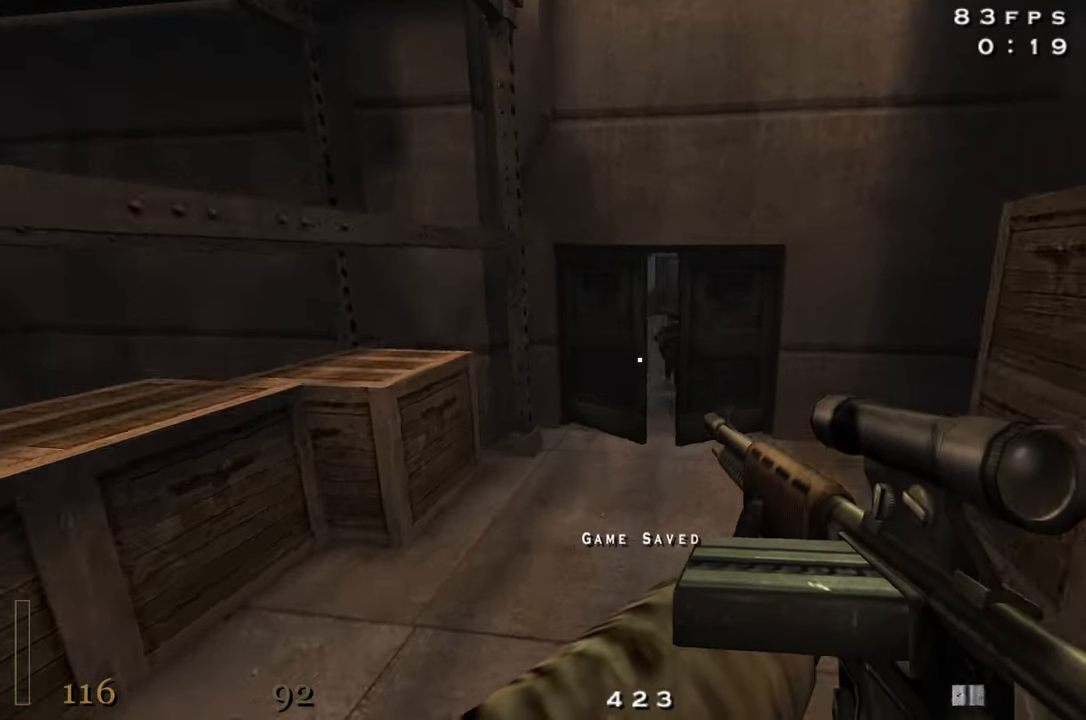
{"keys": ["d", "w"], "events": [[17, "d", "down"], [83, "d", "up"], [367, "w", "down"], [500, "d", "down"]]}
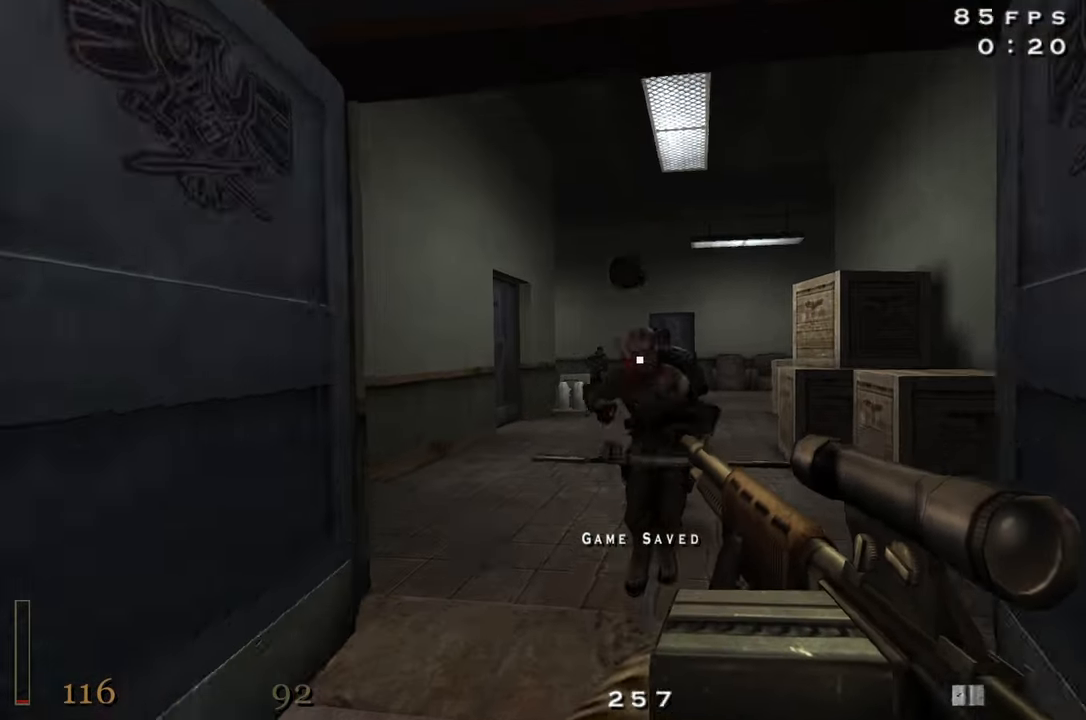
{"keys": ["w"], "events": [[100, "d", "up"], [183, "d", "down"], [283, "d", "up"]]}
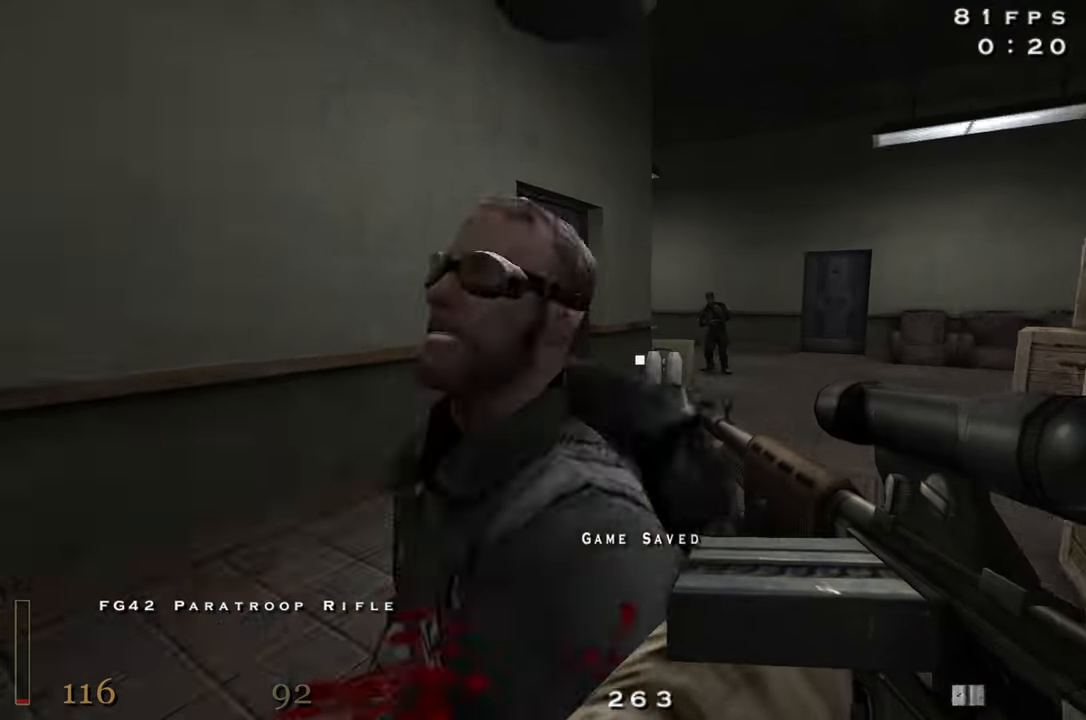
{"keys": ["w"], "events": []}
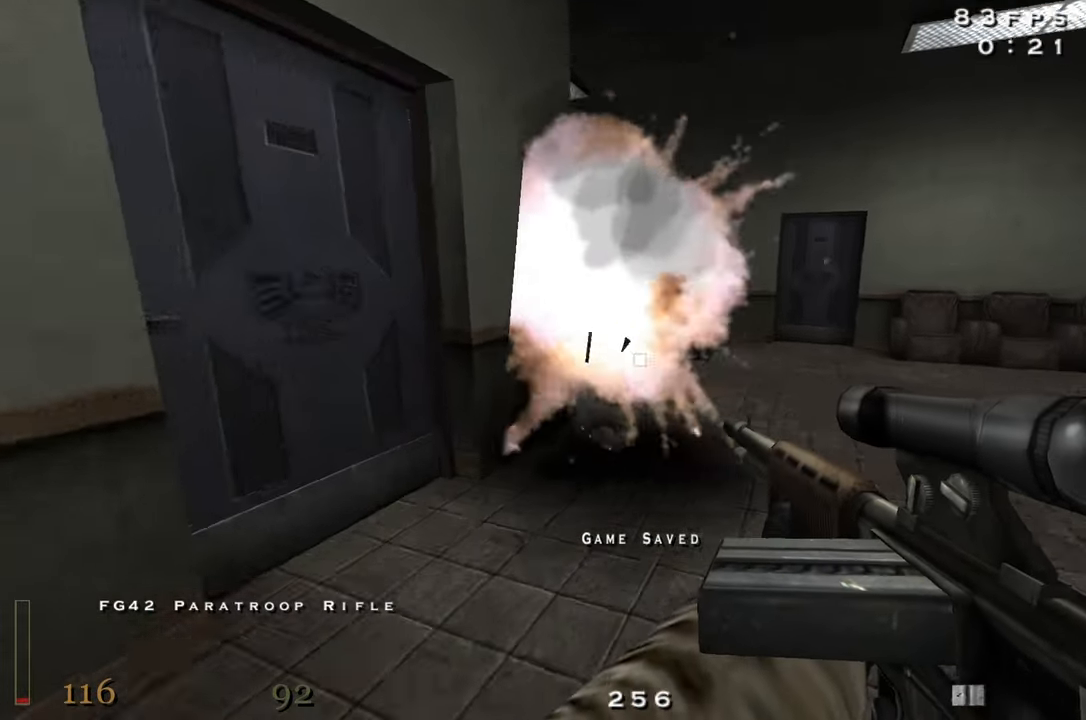
{"keys": ["a", "shift", "space", "w"], "events": [[83, "a", "down"], [367, "shift", "down"], [450, "space", "down"]]}
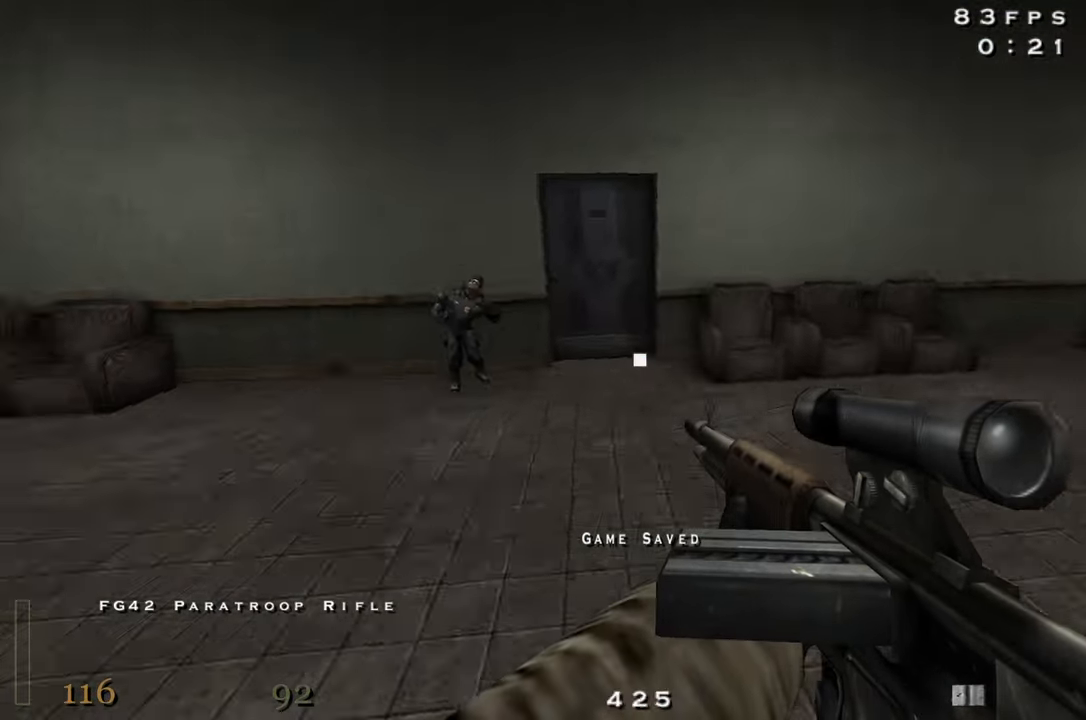
{"keys": ["a", "shift", "w"], "events": [[50, "space", "up"], [233, "a", "up"], [283, "d", "down"], [417, "a", "down"], [417, "d", "up"]]}
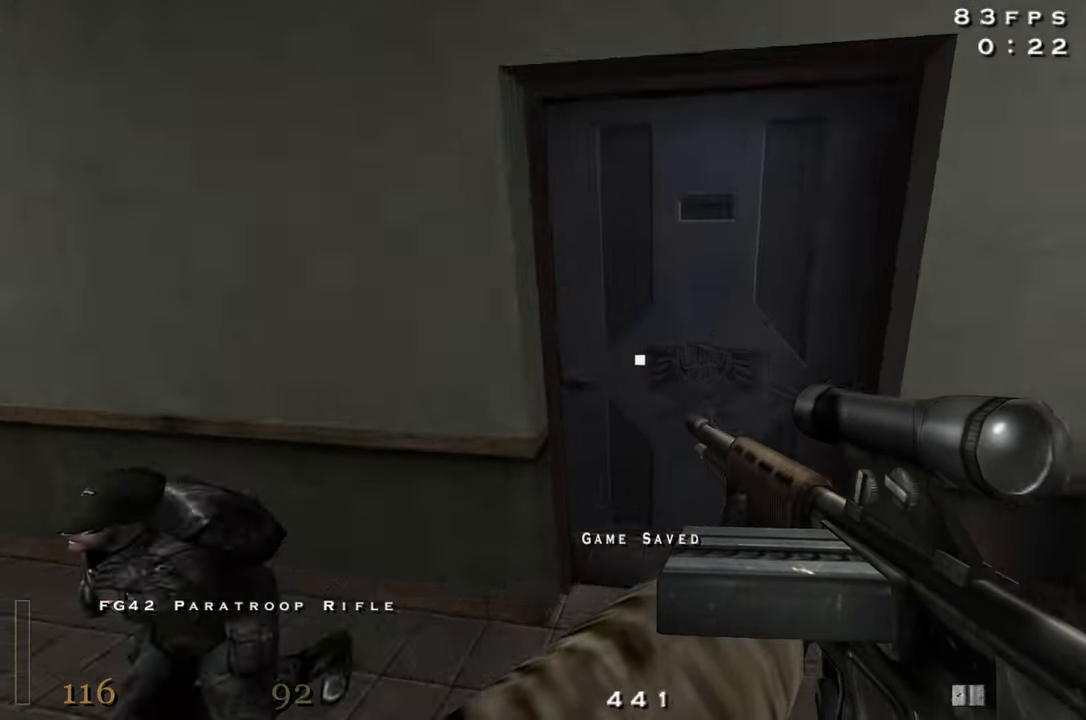
{"keys": ["w"], "events": [[117, "shift", "up"], [150, "f", "down"], [200, "a", "up"], [250, "f", "up"], [350, "f", "down"], [483, "f", "up"]]}
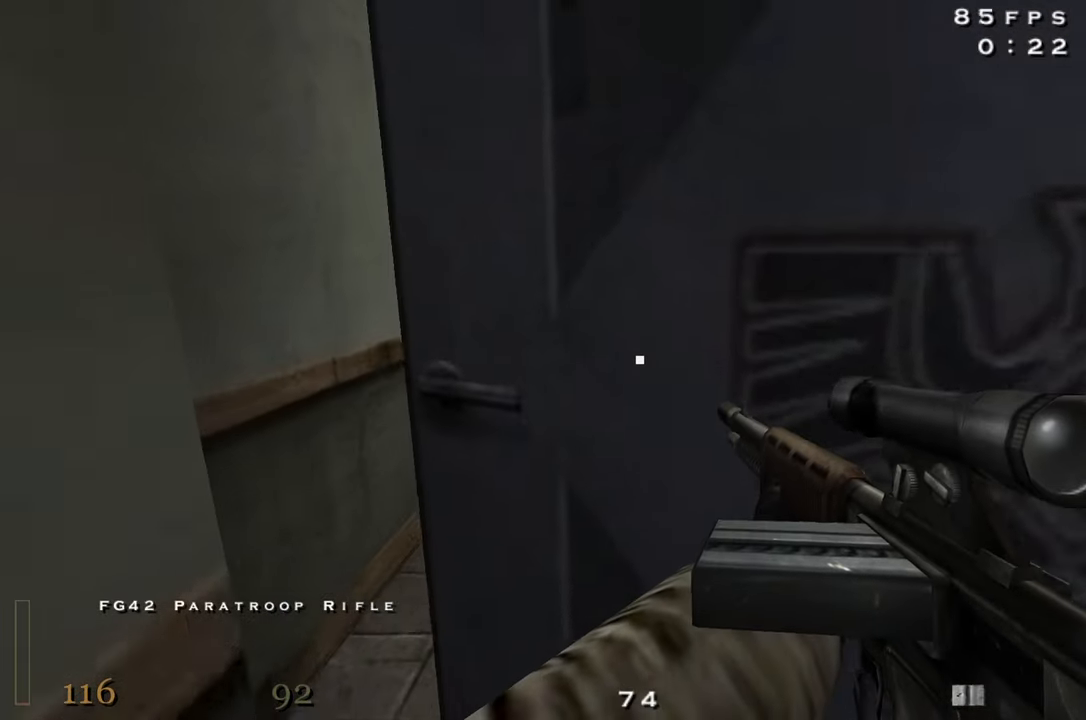
{"keys": ["a", "w"], "events": [[83, "z", "down"], [133, "z", "up"], [317, "a", "down"]]}
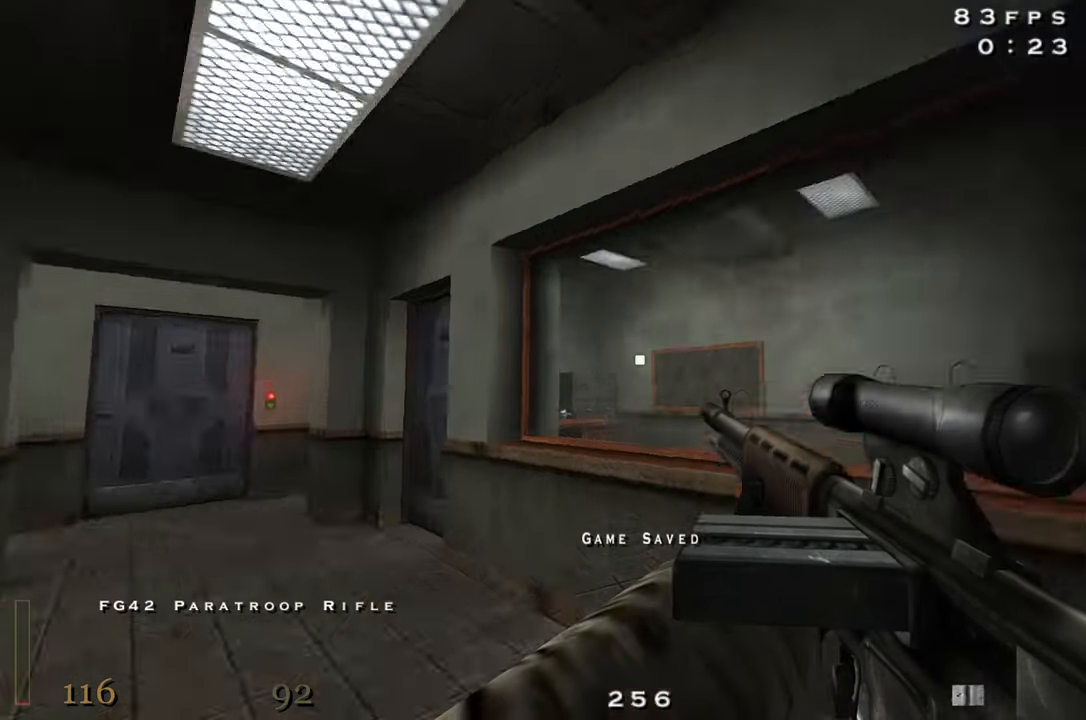
{"keys": ["c", "w"], "events": [[50, "a", "up"], [233, "space", "down"], [333, "c", "down"], [333, "space", "up"]]}
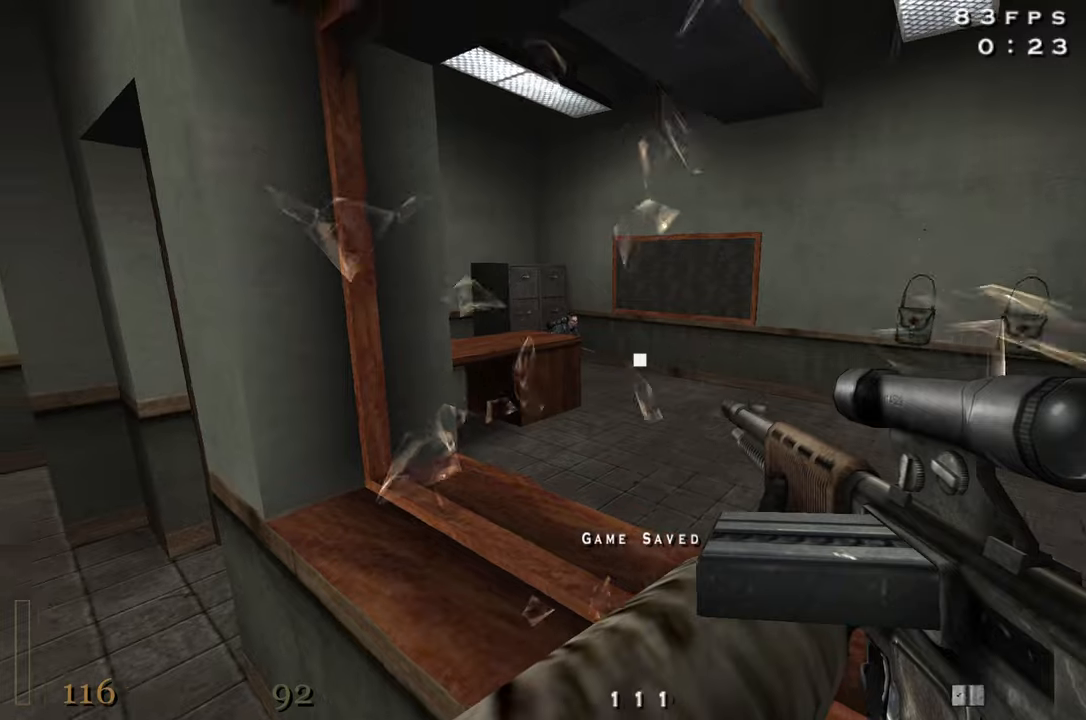
{"keys": ["d", "w"], "events": [[117, "c", "up"], [200, "d", "down"]]}
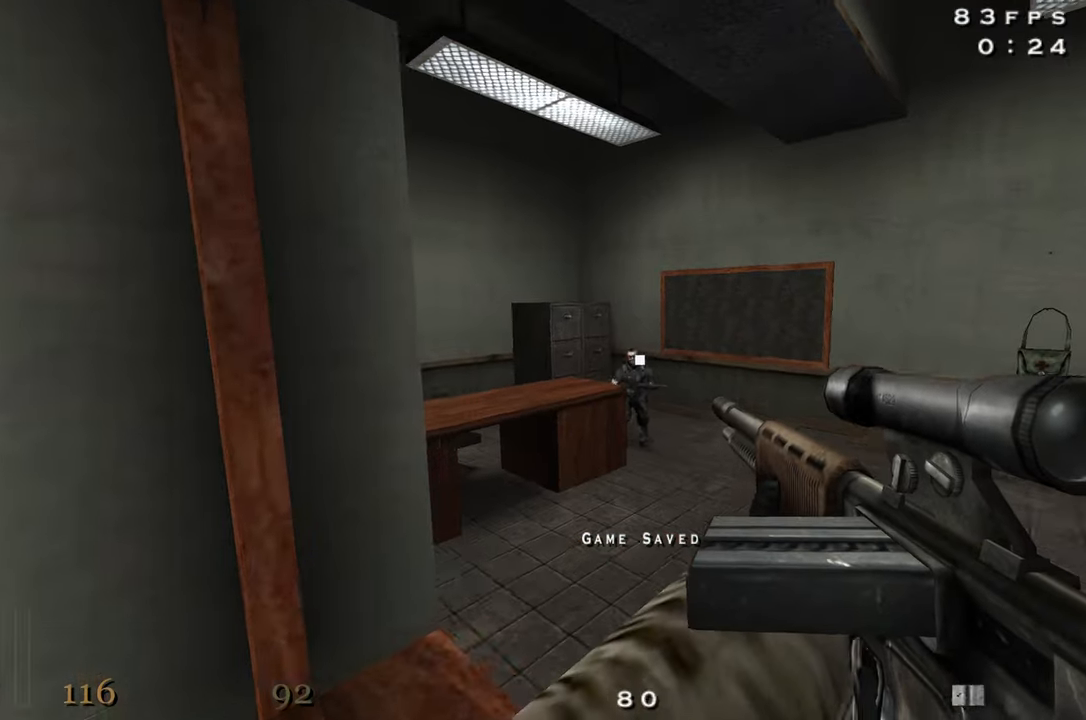
{"keys": ["g", "w"], "events": [[84, "d", "up"], [467, "g", "down"]]}
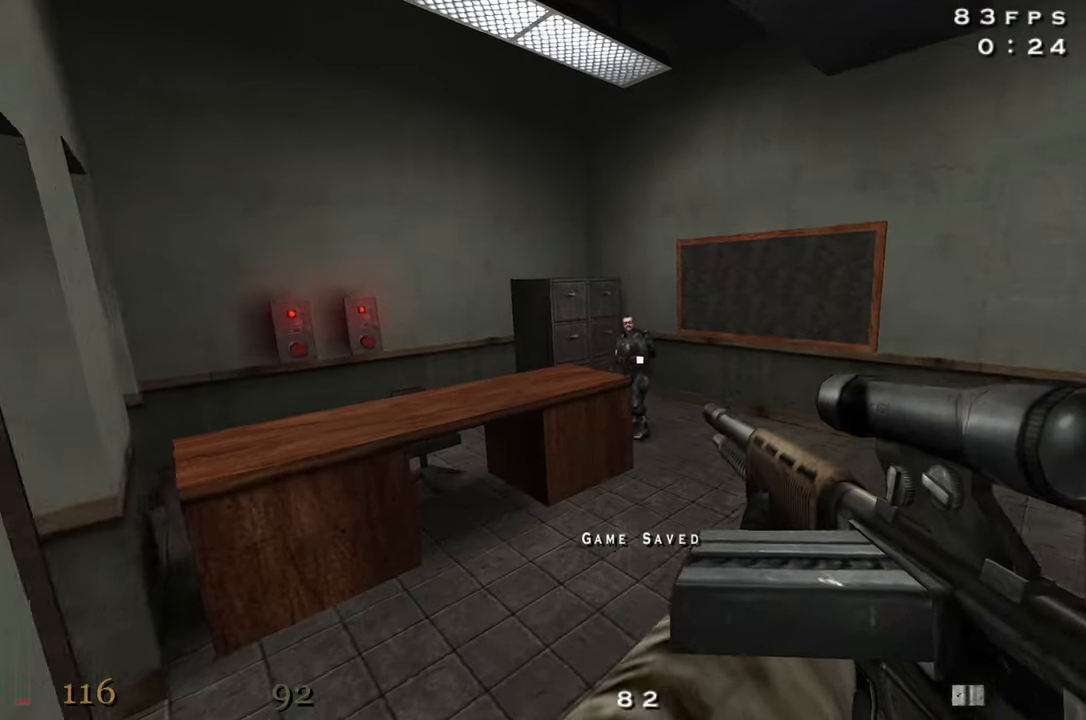
{"keys": ["a", "w"], "events": [[100, "g", "up"], [134, "a", "down"]]}
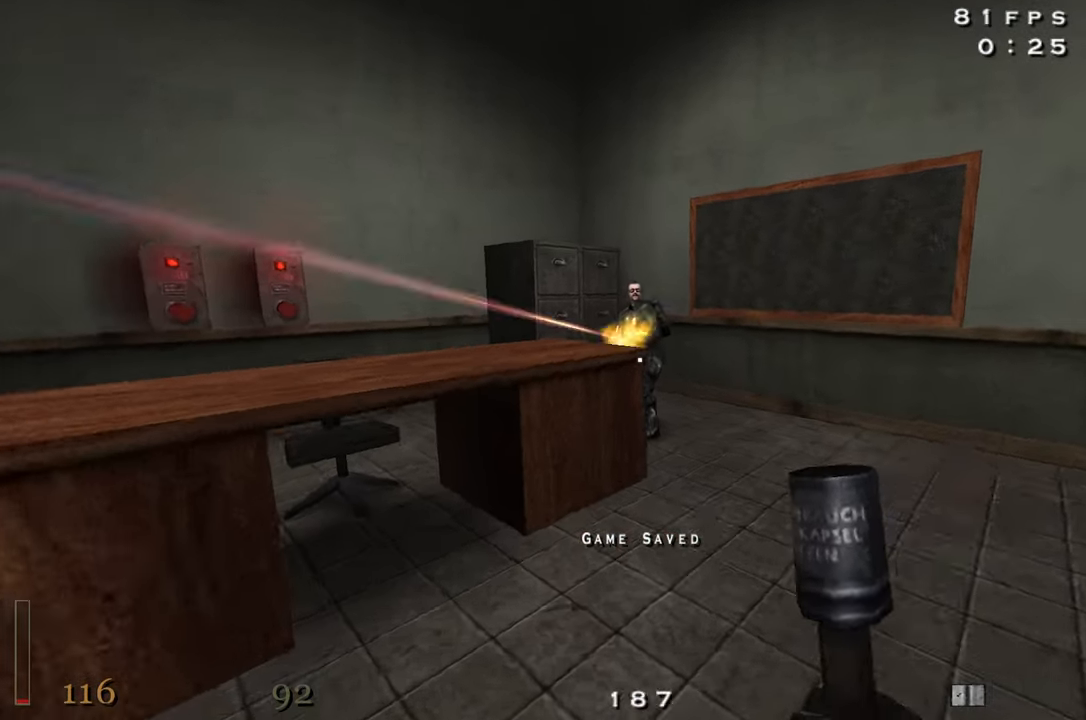
{"keys": ["a", "c"], "events": [[117, "5", "down"], [150, "5", "up"], [150, "a", "up"], [200, "a", "down"], [250, "a", "up"], [300, "a", "down"], [300, "c", "down"], [350, "w", "up"]]}
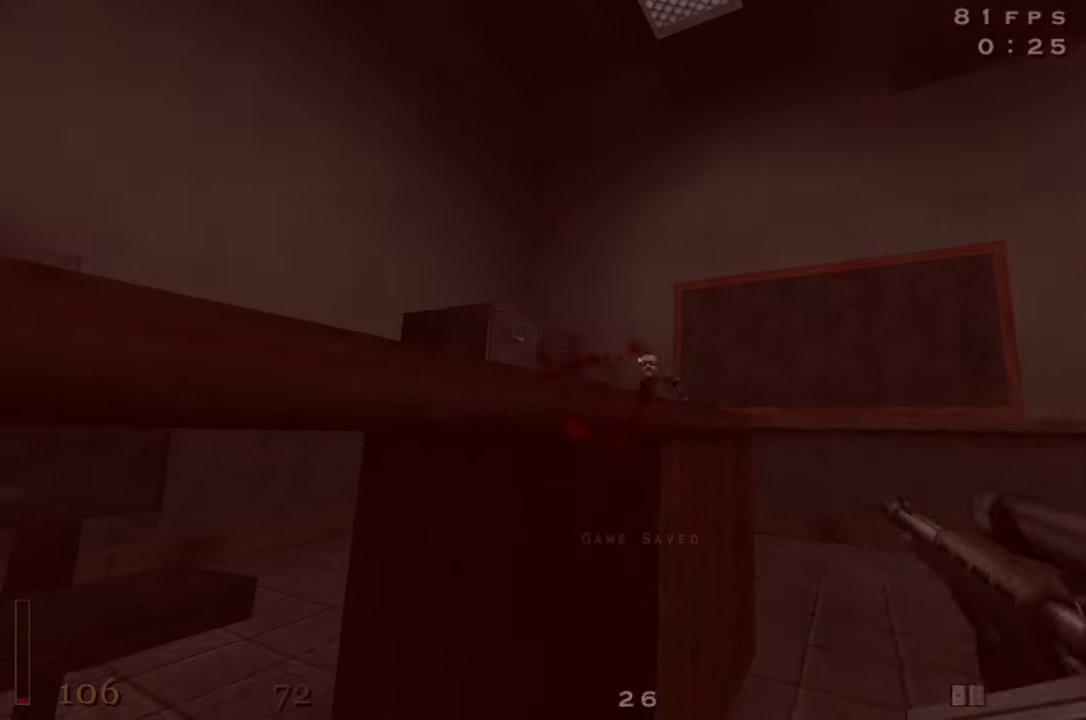
{"keys": ["a", "w"], "events": [[34, "a", "up"], [417, "c", "up"], [417, "w", "down"], [500, "a", "down"]]}
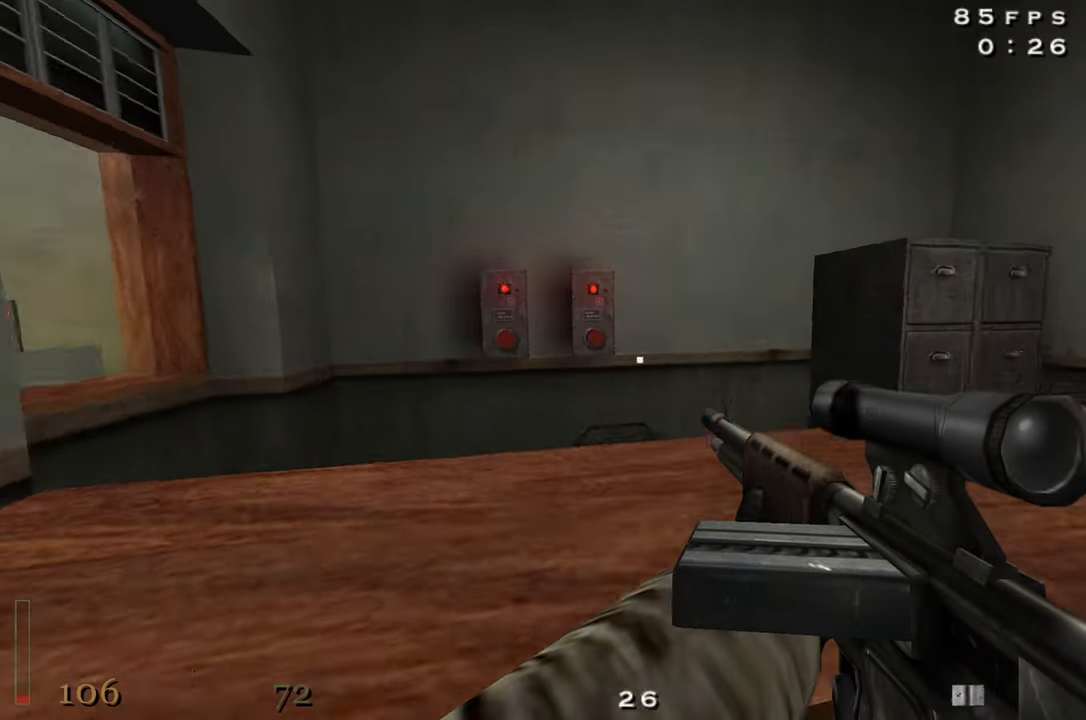
{"keys": ["w"], "events": [[50, "a", "up"], [100, "space", "down"], [284, "space", "up"], [334, "g", "down"], [417, "g", "up"]]}
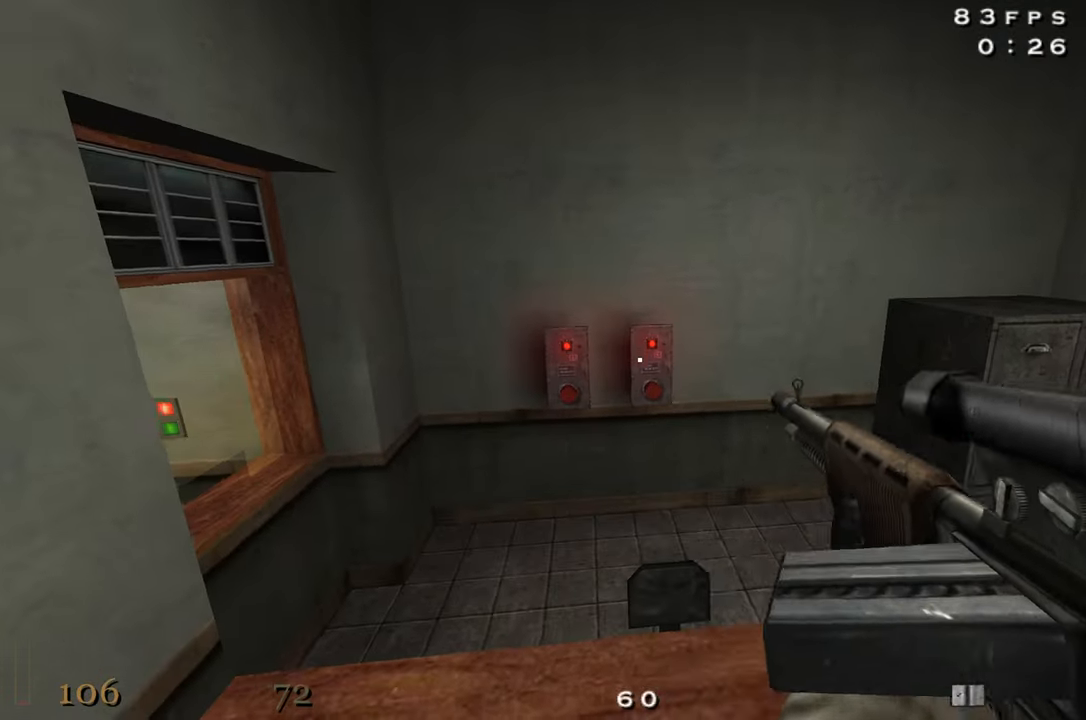
{"keys": ["f"], "events": [[350, "w", "up"], [434, "f", "down"]]}
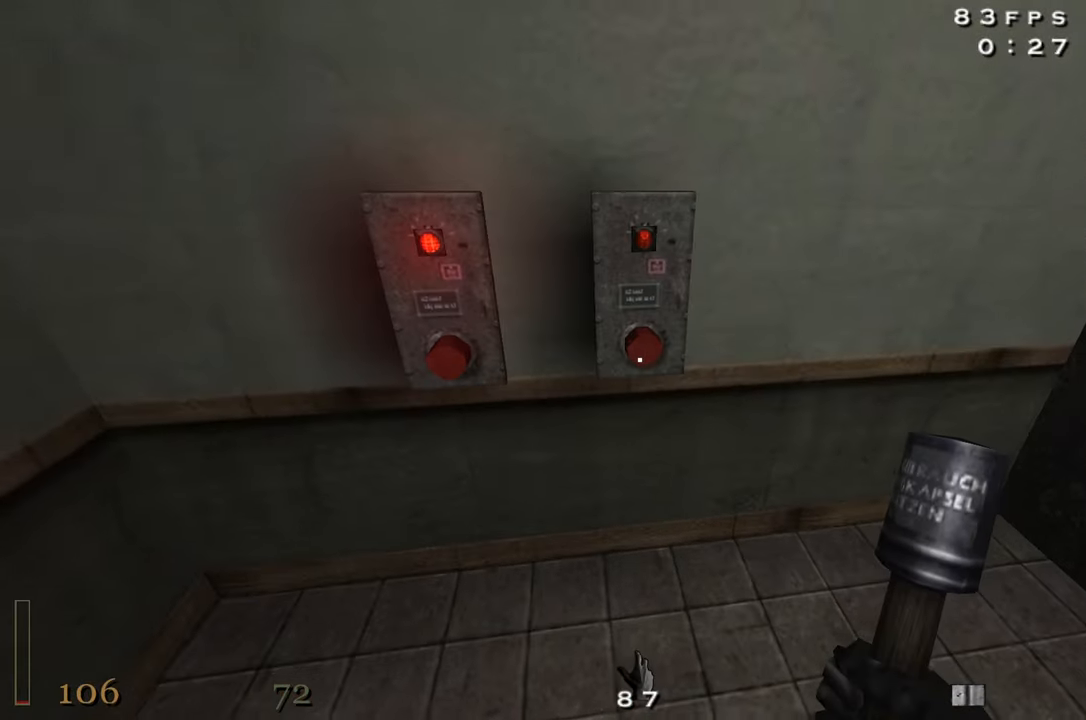
{"keys": ["s"], "events": [[34, "f", "up"], [34, "s", "down"]]}
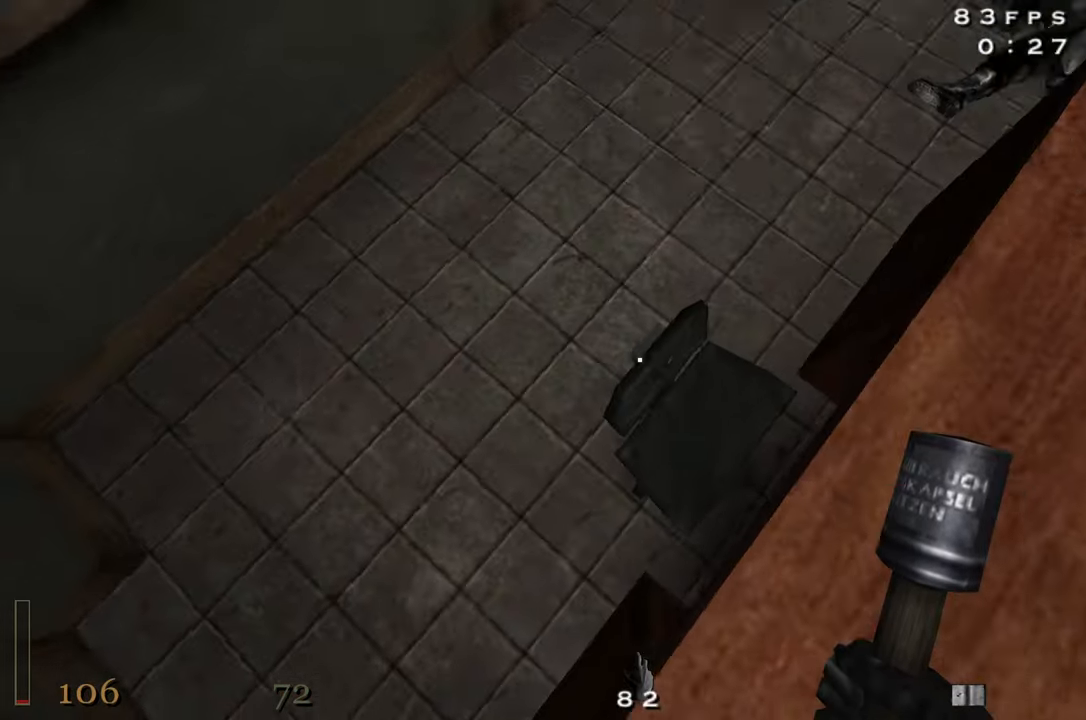
{"keys": ["space", "w"], "events": [[50, "f", "down"], [50, "s", "up"], [184, "f", "up"], [234, "w", "down"], [467, "space", "down"]]}